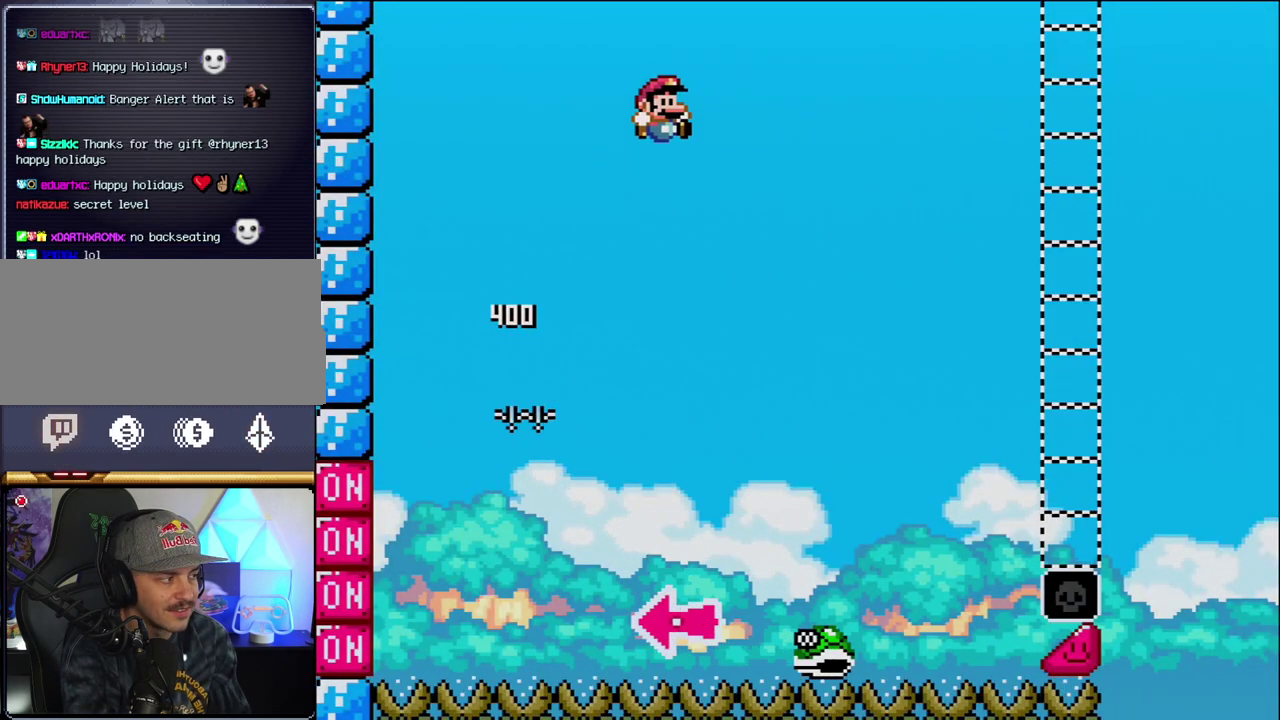
Gameplay with a controller (Nintendo layout); each line is a JSON object with the inputs held at the frame after it. "events" lists button and stick changes between this image and that frame as [ms after this image, input, new state], when the widget could be followed in between. Not read: L3 R3.
{"buttons": ["B", "Y", "DPAD_RIGHT"], "events": []}
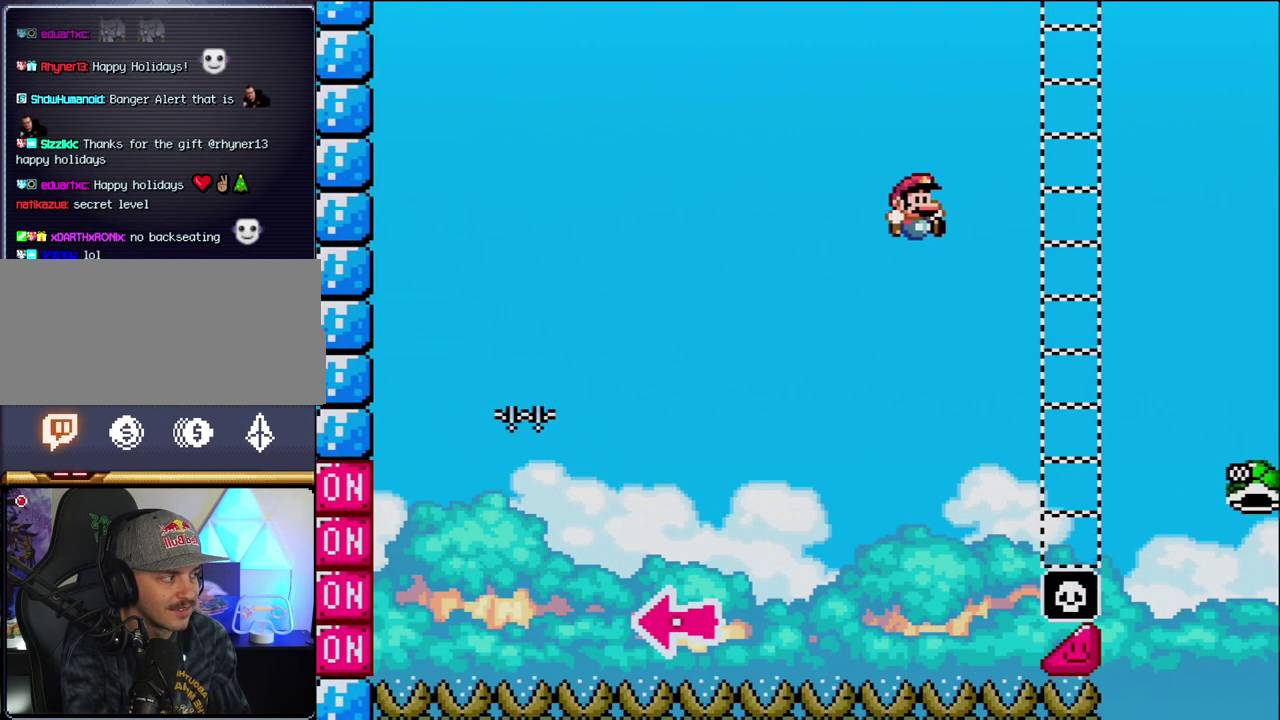
{"buttons": ["B", "Y", "DPAD_RIGHT"], "events": []}
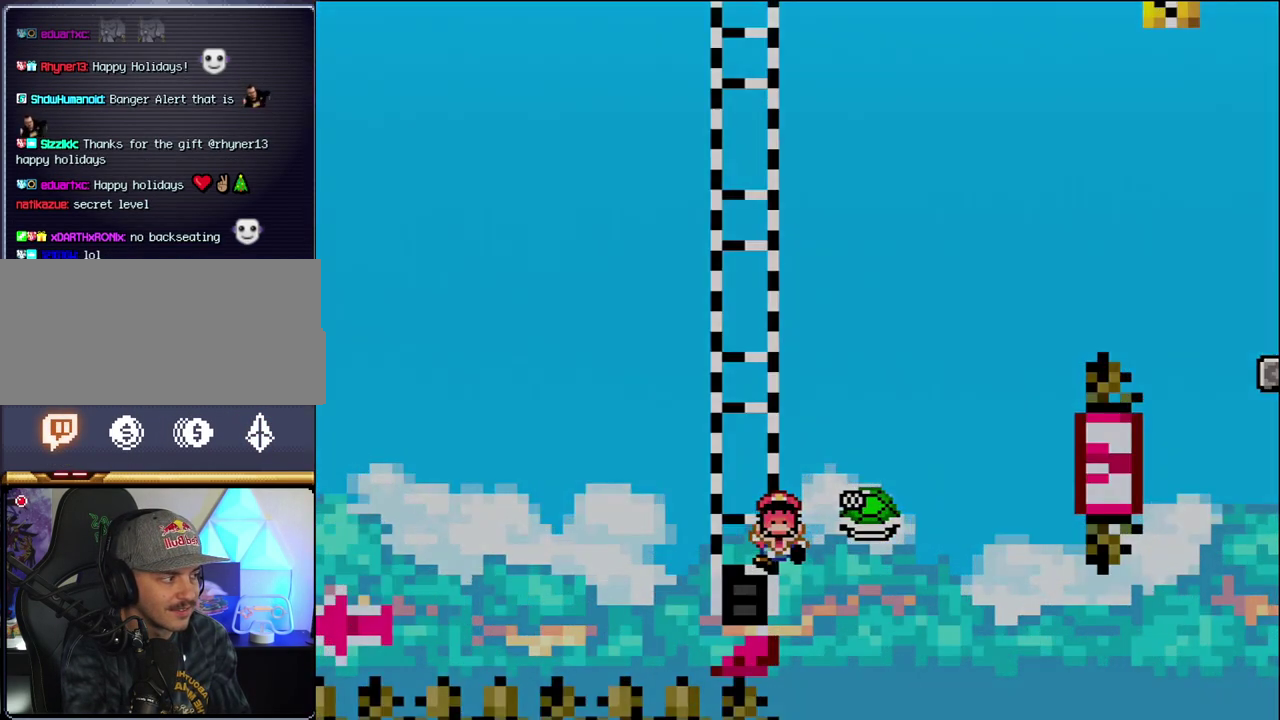
{"buttons": ["Y"], "events": [[283, "DPAD_RIGHT", "up"], [317, "B", "up"]]}
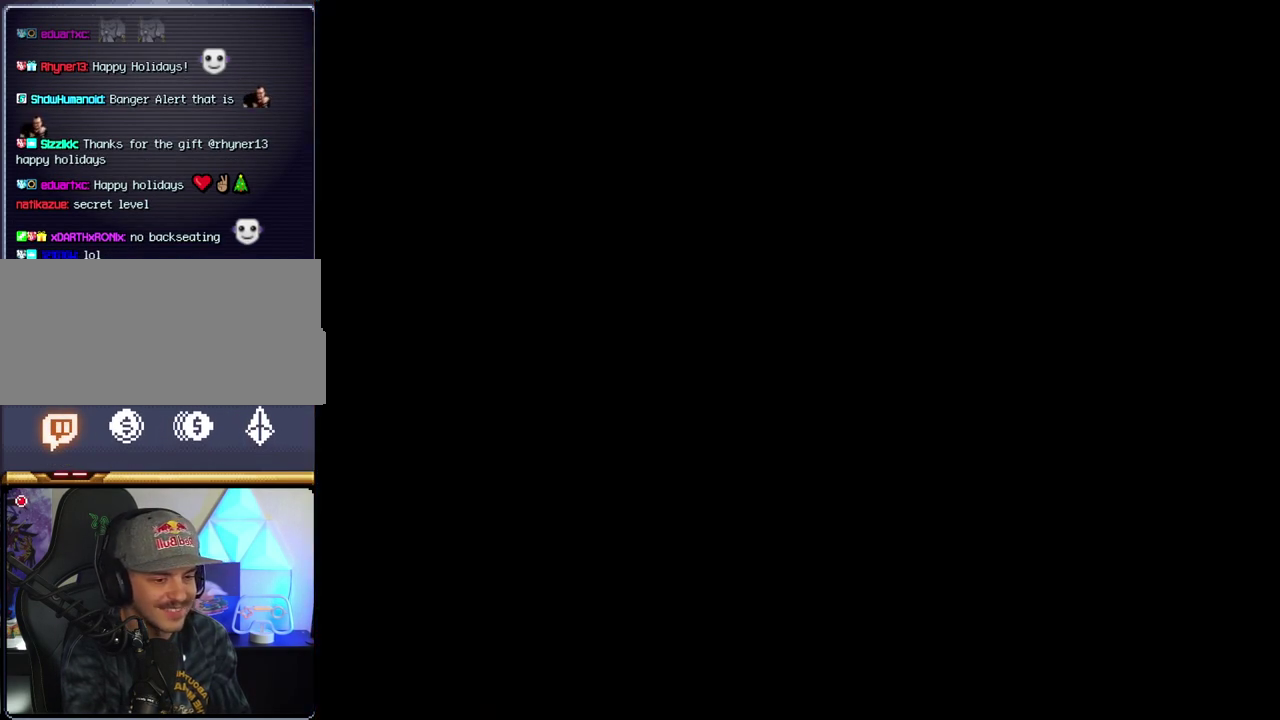
{"buttons": ["Y"], "events": []}
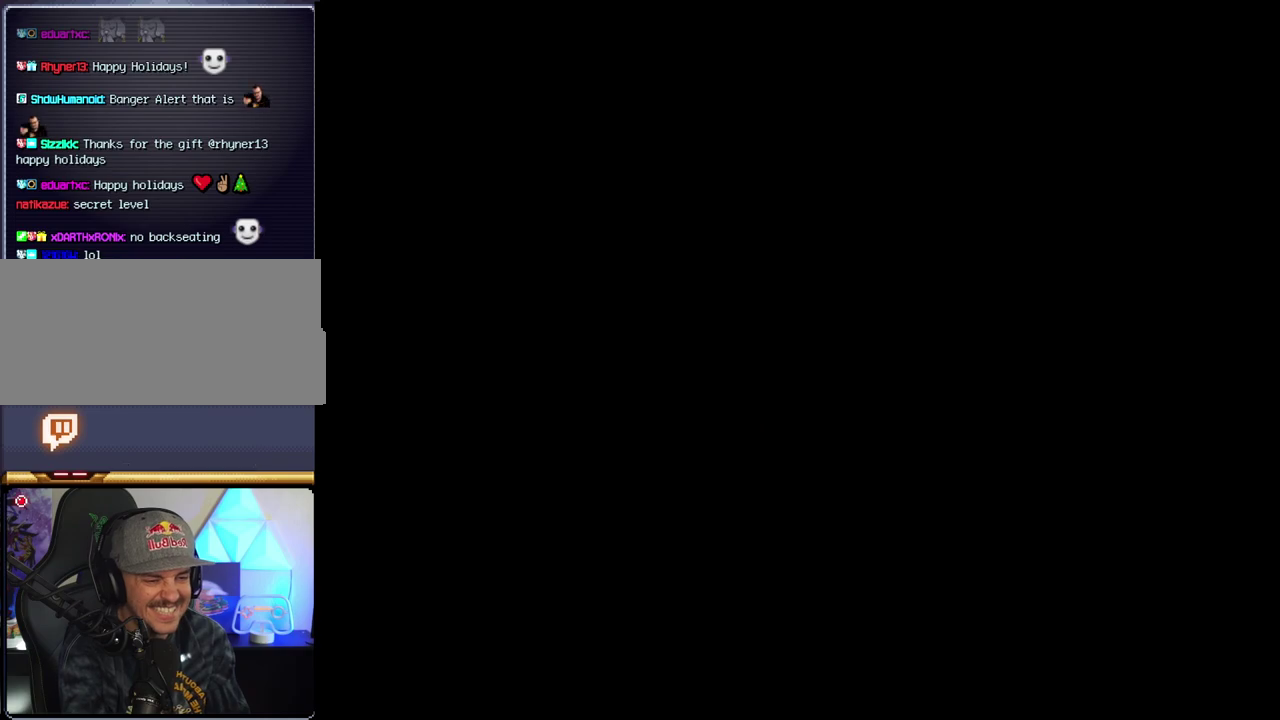
{"buttons": ["Y"], "events": []}
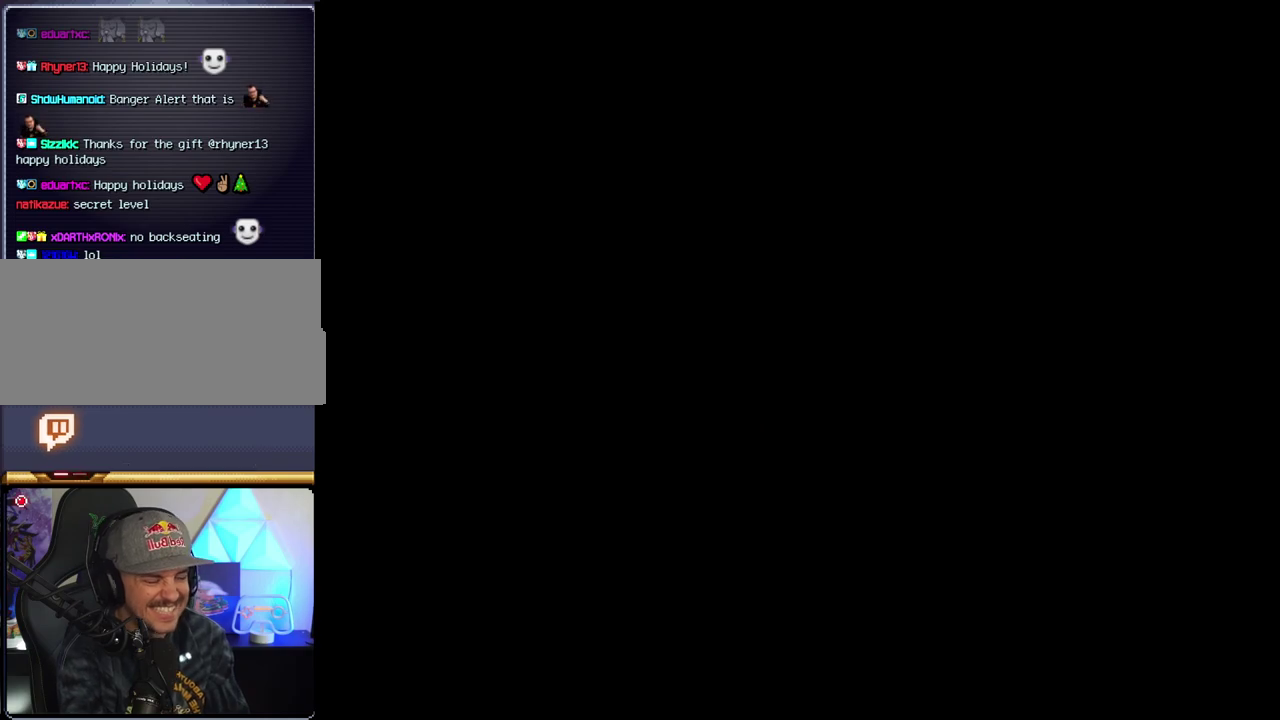
{"buttons": ["Y"], "events": []}
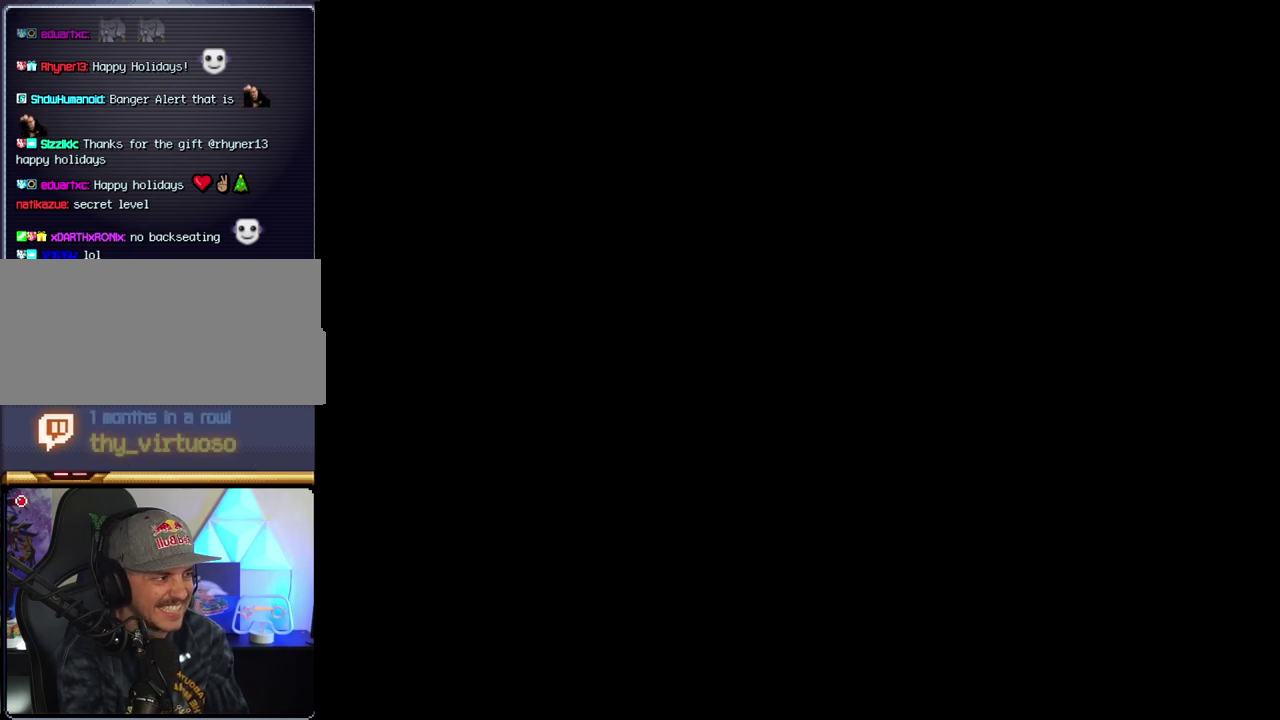
{"buttons": ["Y"], "events": []}
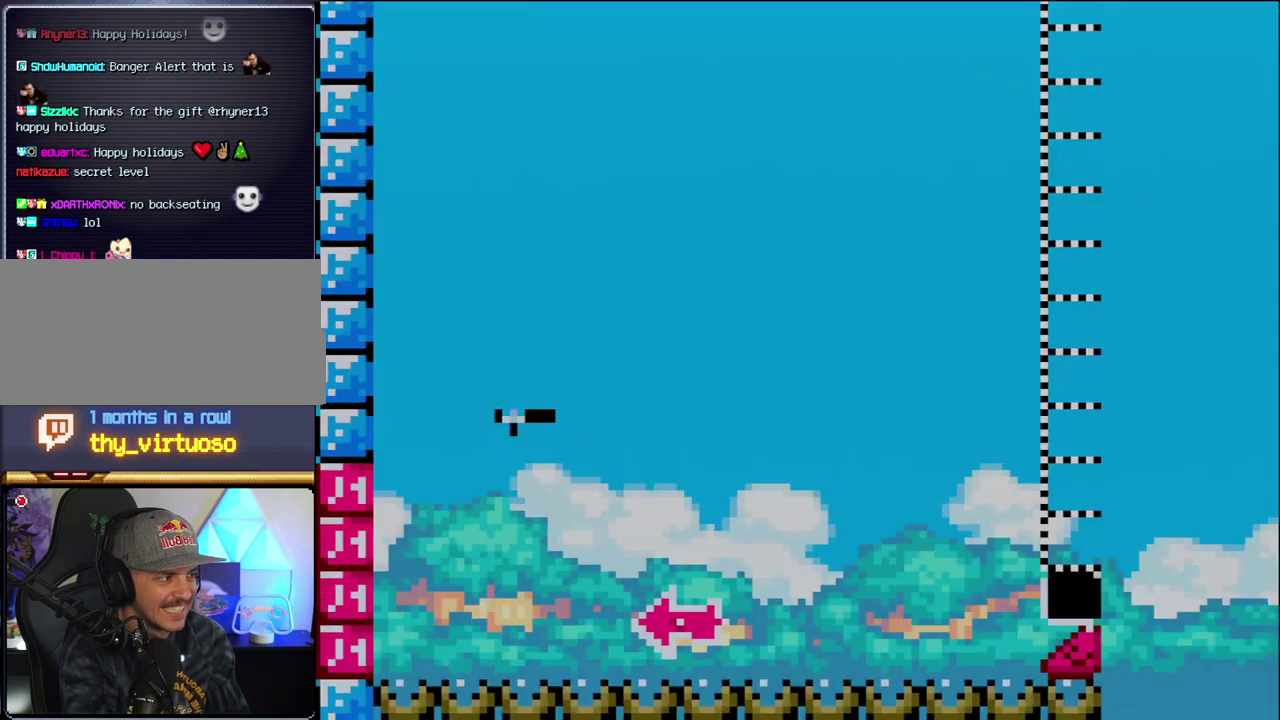
{"buttons": ["B", "Y", "DPAD_LEFT"], "events": [[167, "DPAD_RIGHT", "down"], [317, "B", "down"], [417, "DPAD_RIGHT", "up"], [450, "DPAD_LEFT", "down"]]}
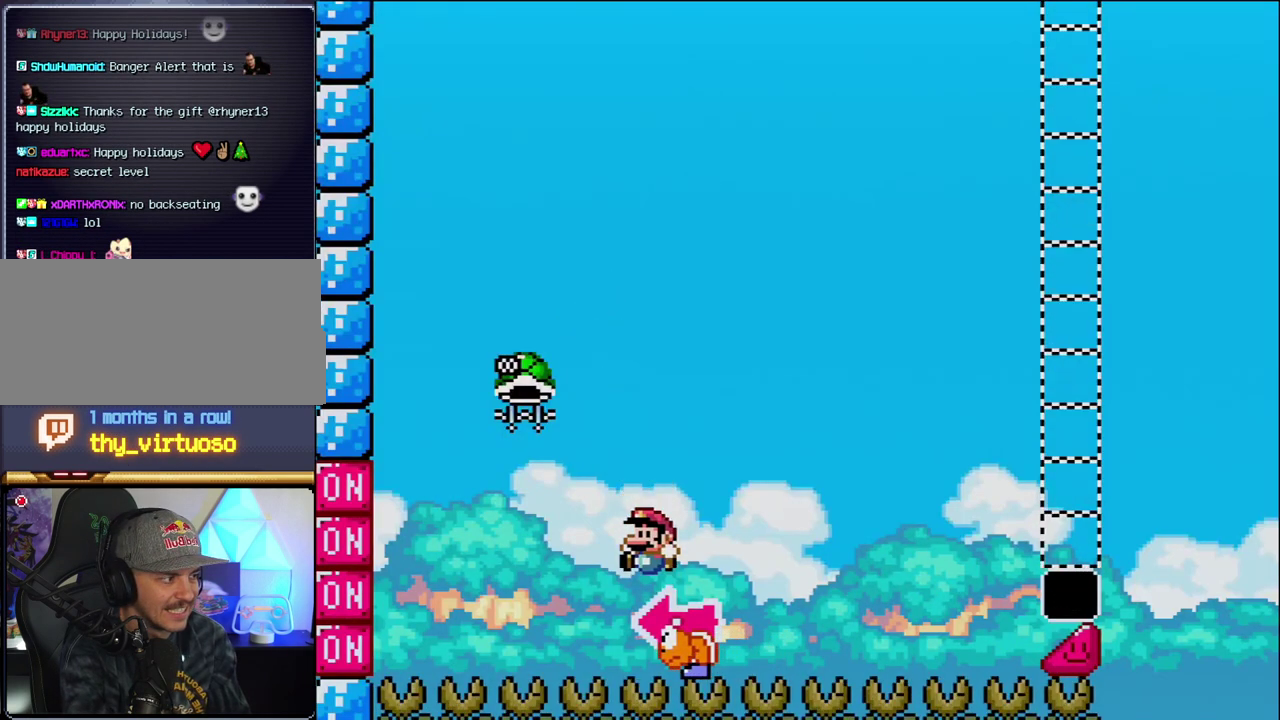
{"buttons": ["B", "DPAD_RIGHT"], "events": [[350, "Y", "up"], [383, "DPAD_LEFT", "up"], [417, "DPAD_RIGHT", "down"]]}
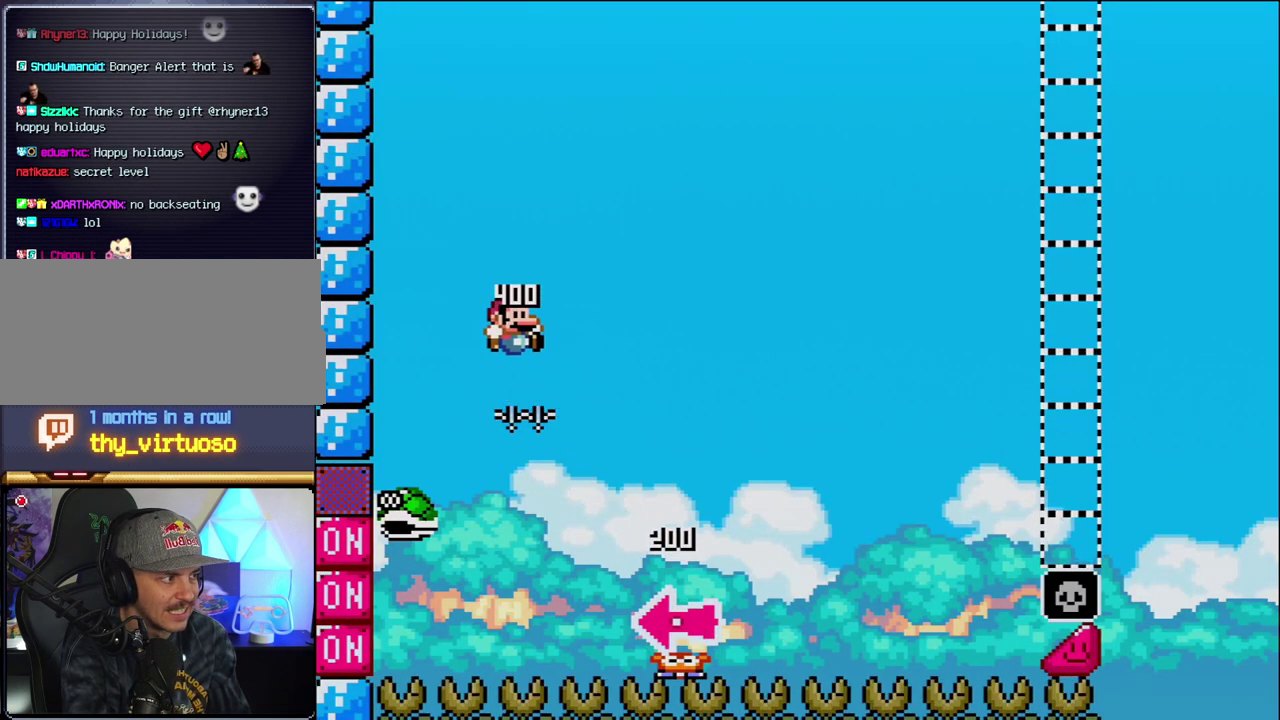
{"buttons": ["B", "Y", "DPAD_RIGHT"], "events": [[100, "Y", "down"]]}
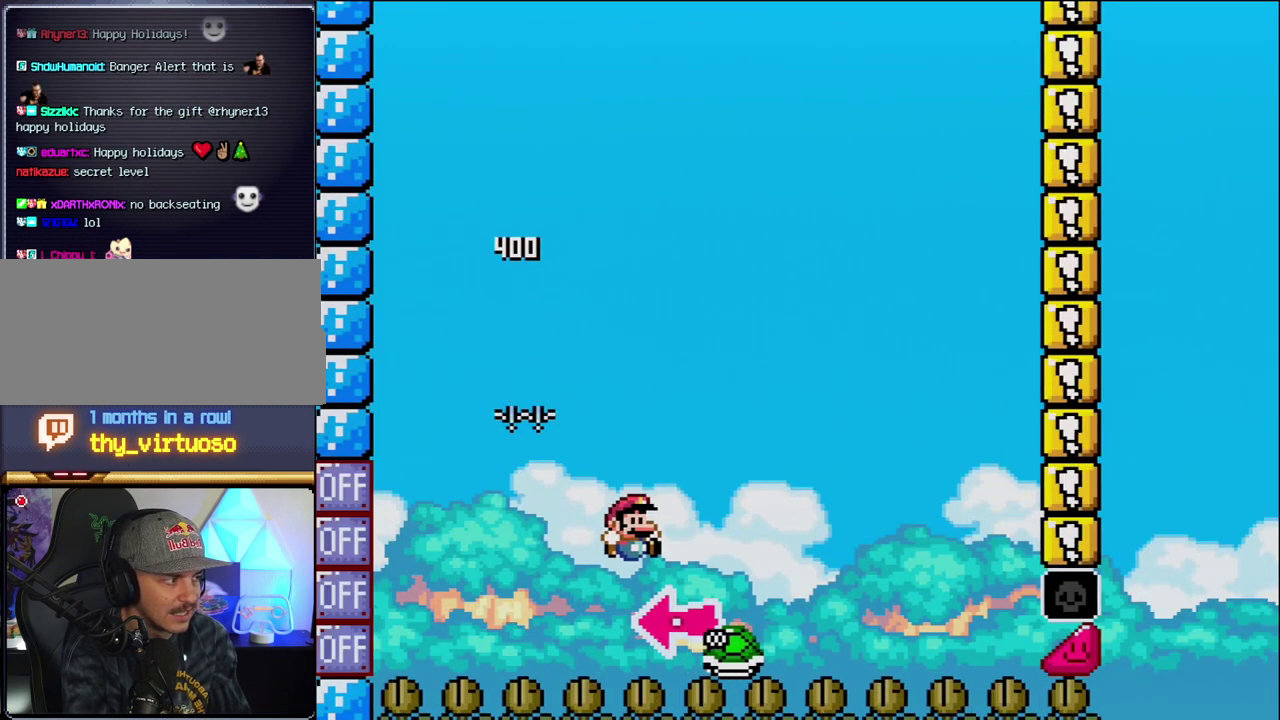
{"buttons": ["Y"], "events": [[317, "B", "up"], [350, "DPAD_RIGHT", "up"]]}
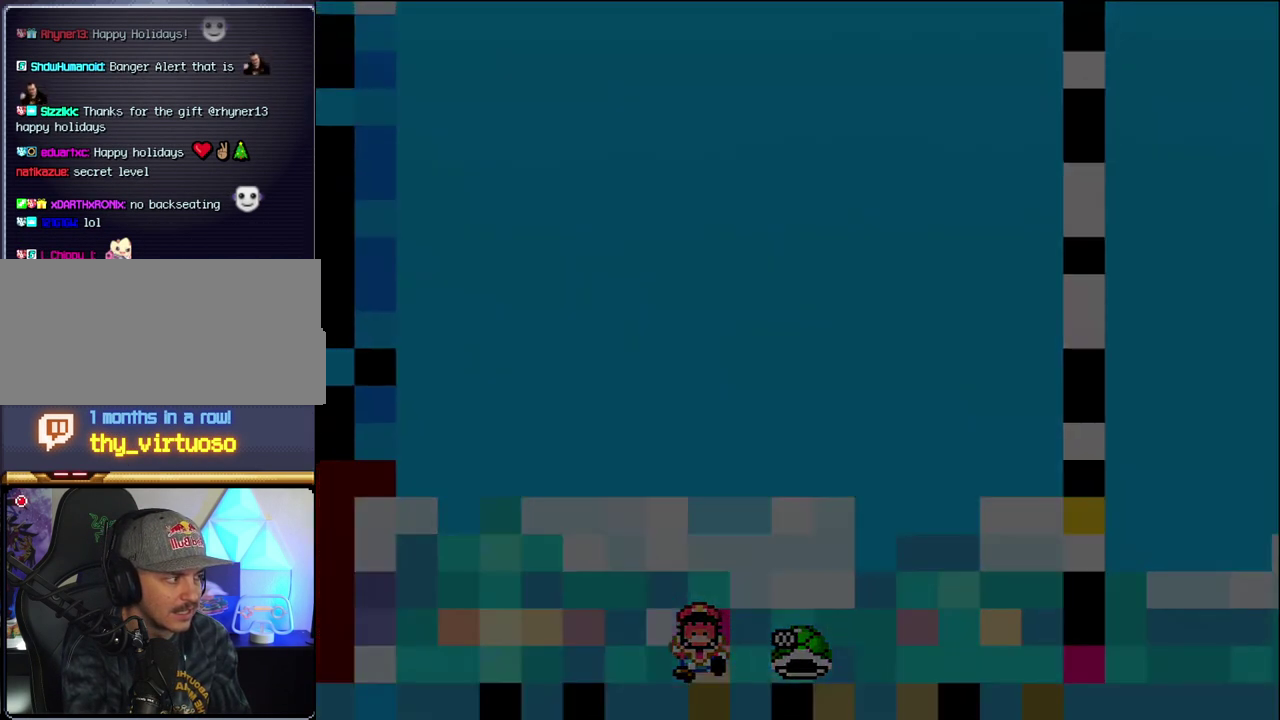
{"buttons": ["Y"], "events": []}
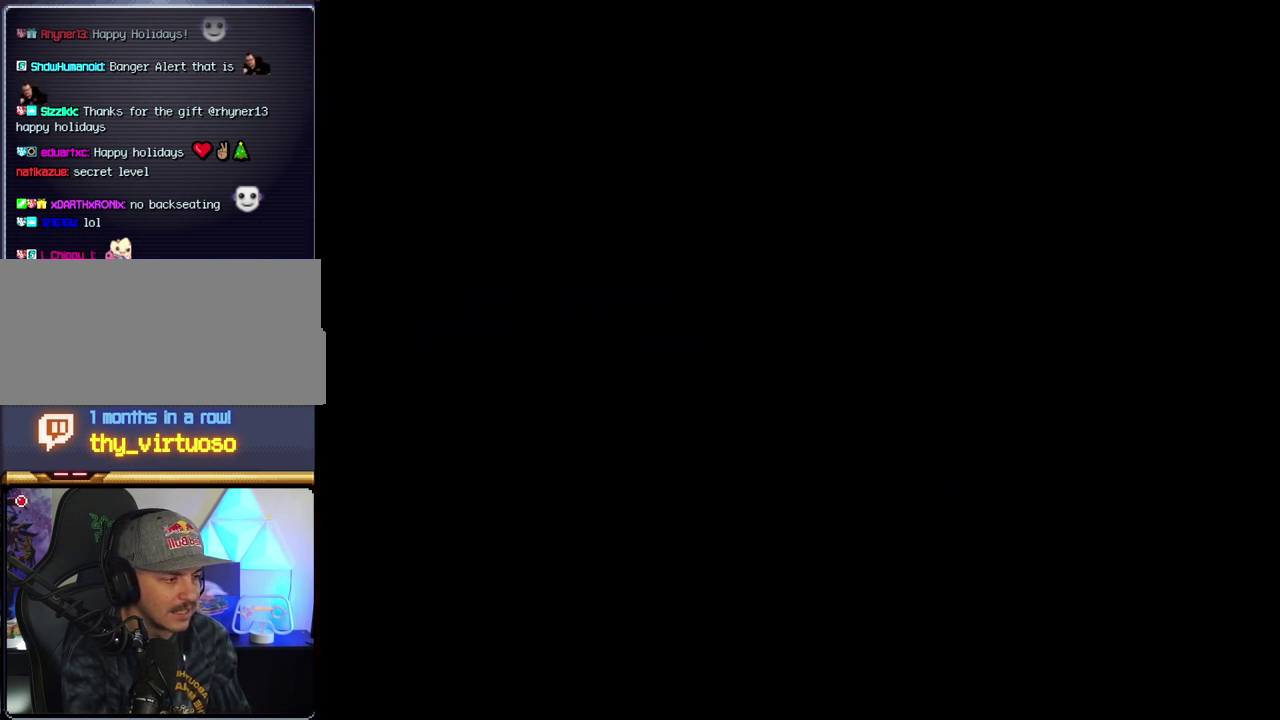
{"buttons": ["Y"], "events": []}
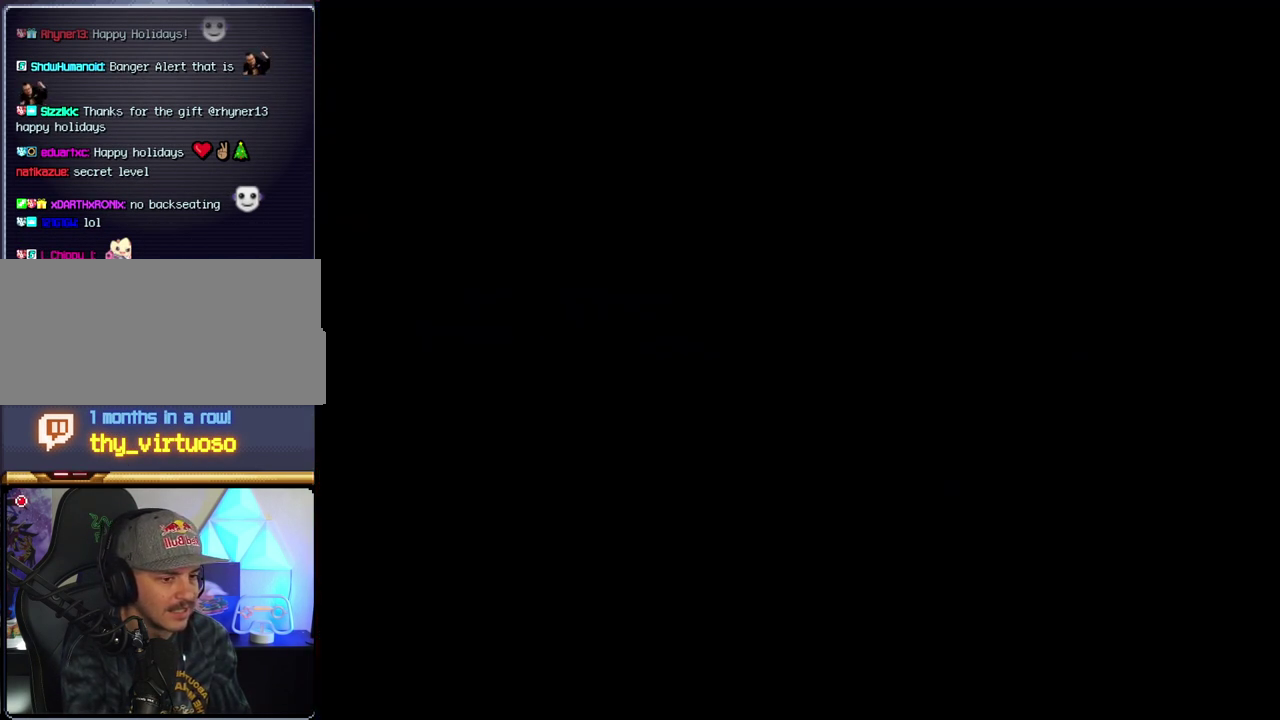
{"buttons": ["Y"], "events": []}
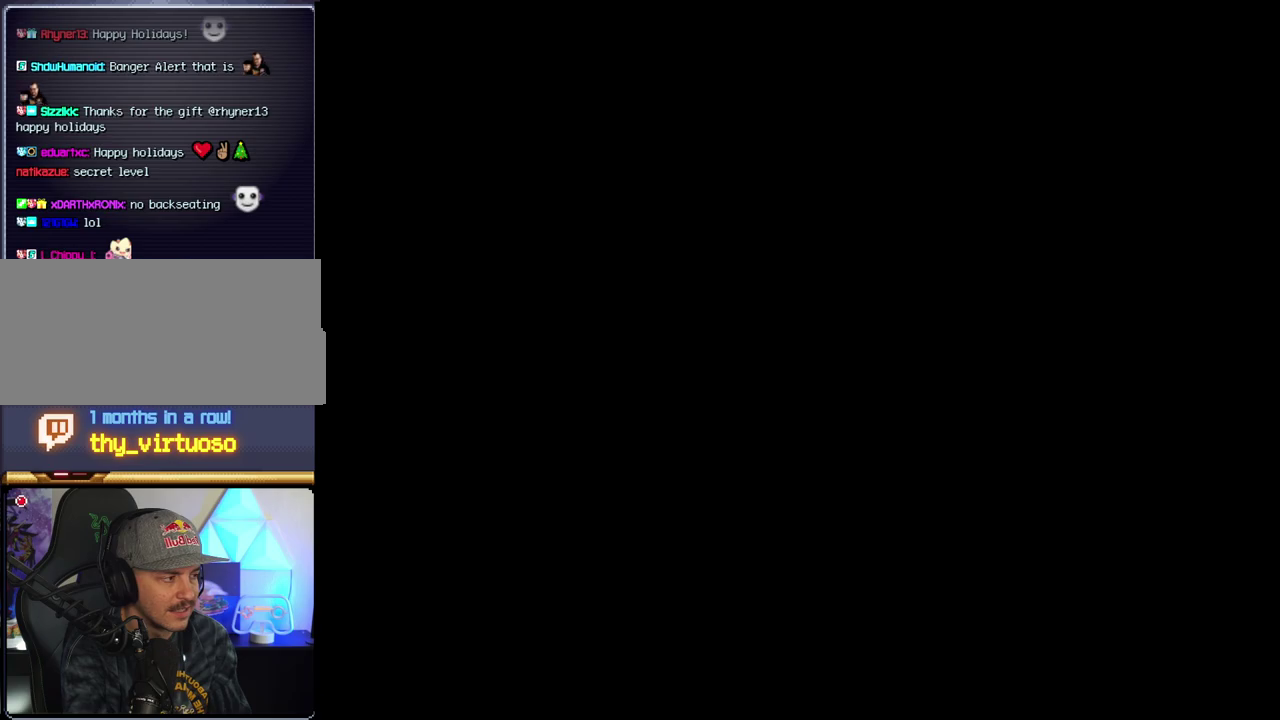
{"buttons": ["Y"], "events": []}
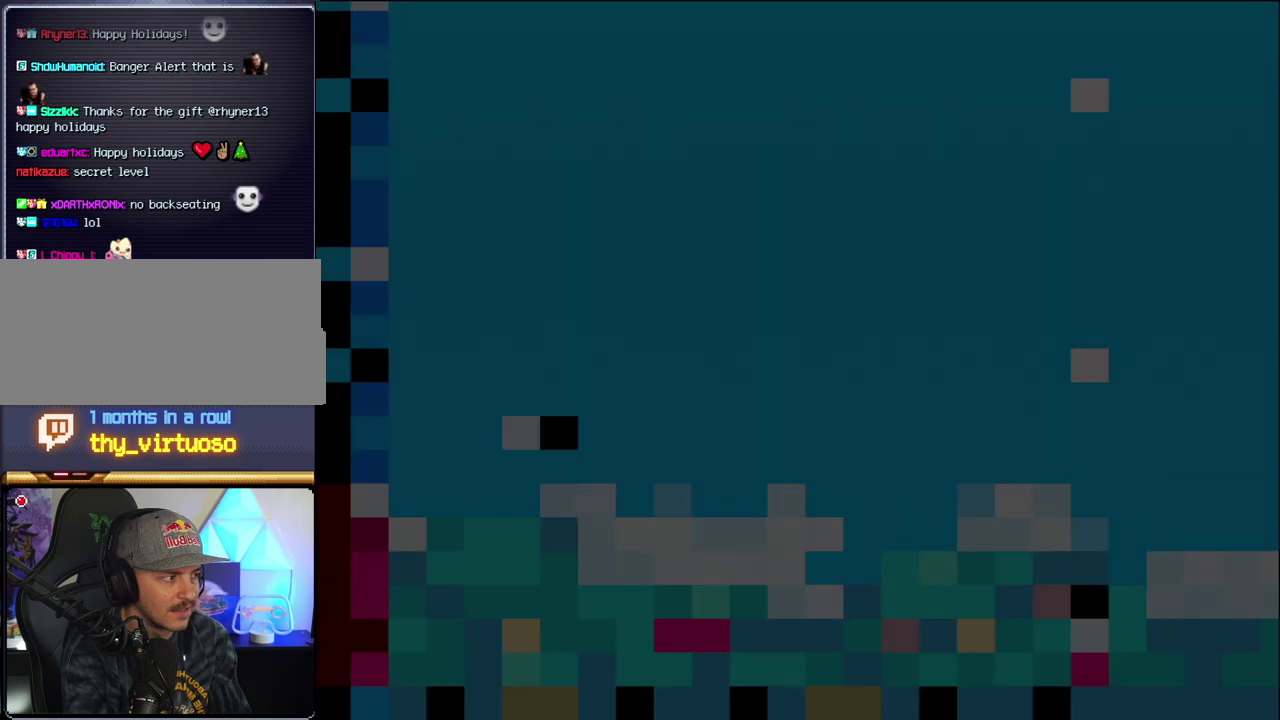
{"buttons": ["B", "Y", "DPAD_RIGHT"], "events": [[350, "DPAD_RIGHT", "down"], [467, "B", "down"]]}
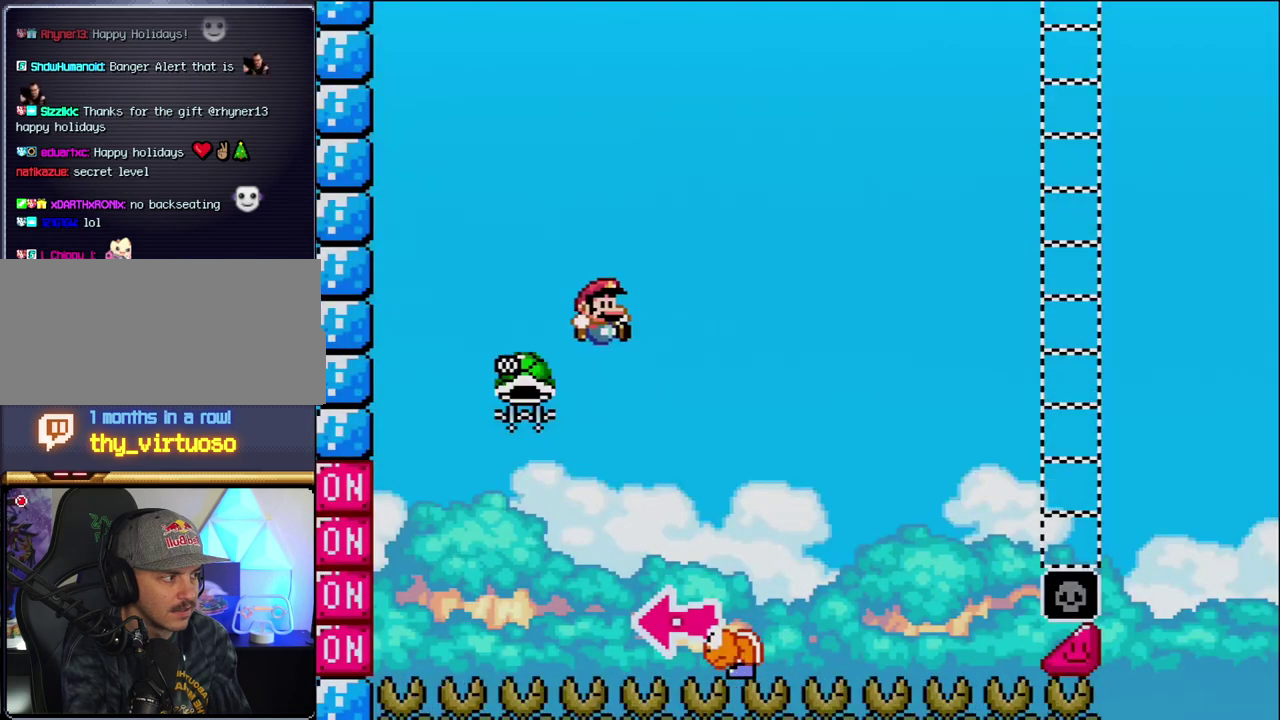
{"buttons": ["B", "Y", "DPAD_LEFT"], "events": [[133, "DPAD_RIGHT", "up"], [233, "DPAD_LEFT", "down"]]}
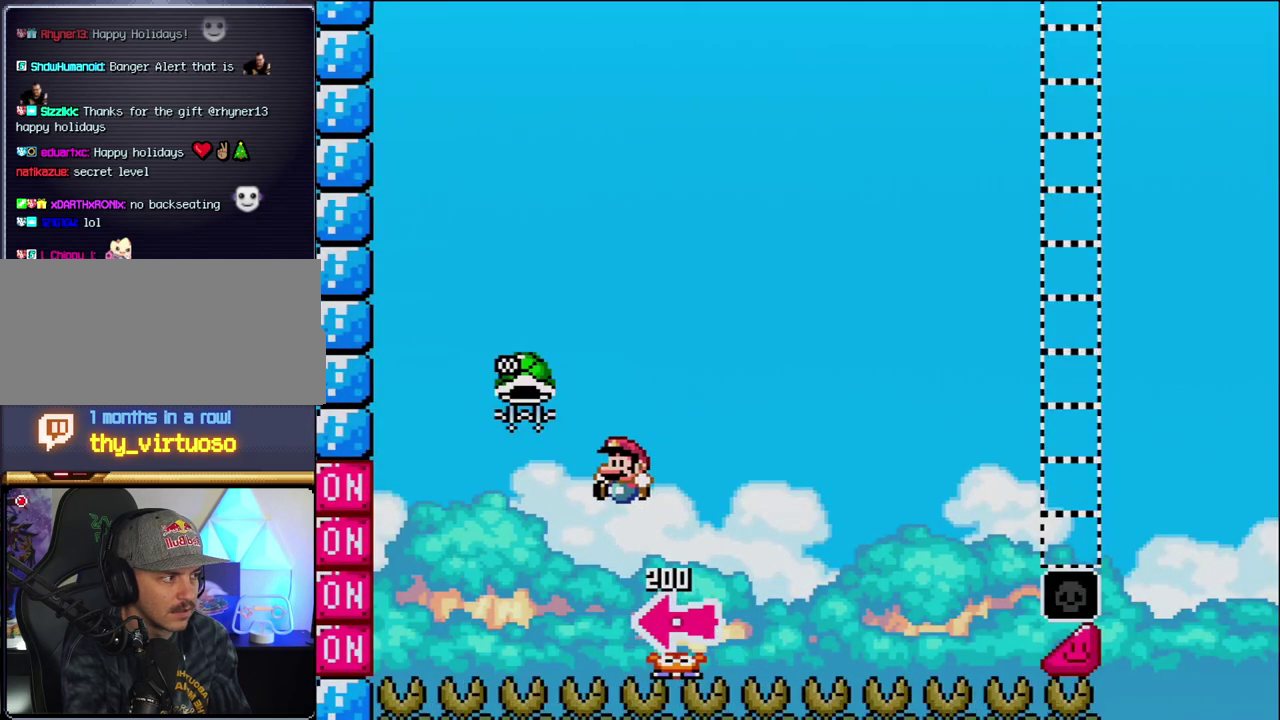
{"buttons": ["B", "DPAD_RIGHT"], "events": [[133, "DPAD_LEFT", "up"], [167, "DPAD_RIGHT", "down"], [317, "DPAD_LEFT", "down"], [317, "DPAD_RIGHT", "up"], [383, "Y", "up"], [433, "DPAD_LEFT", "up"], [483, "DPAD_RIGHT", "down"]]}
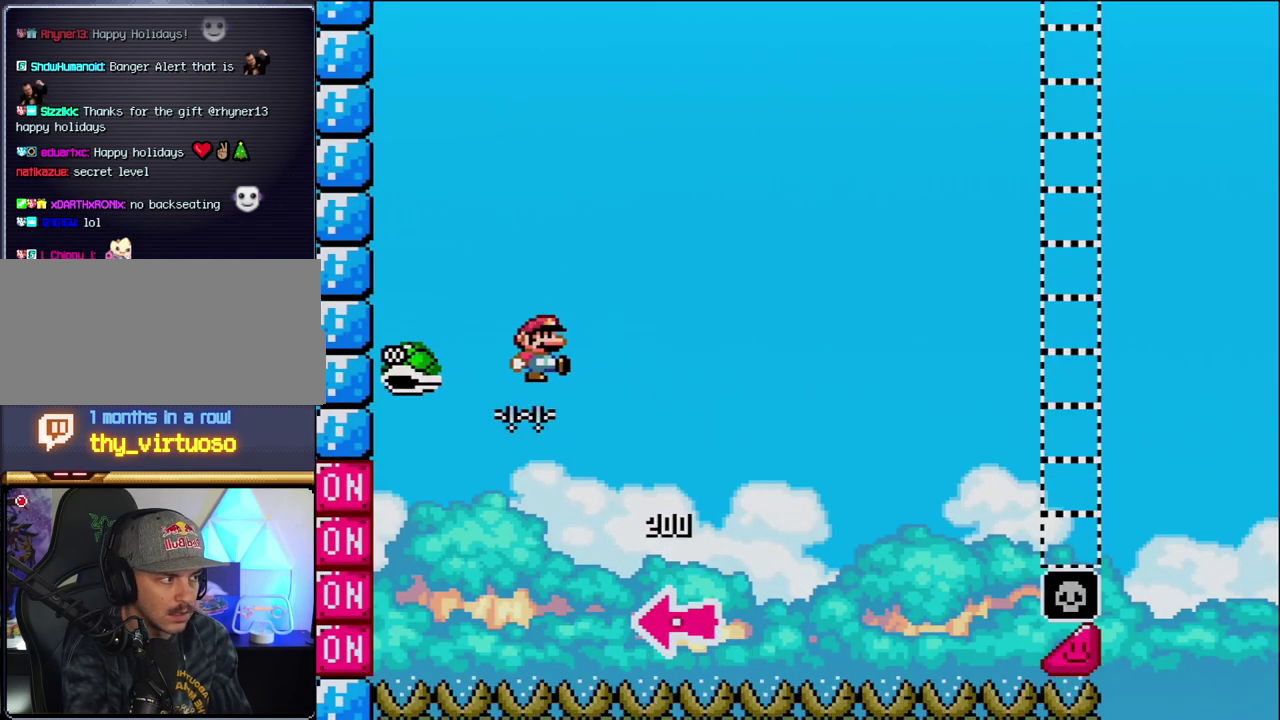
{"buttons": ["B", "Y", "DPAD_RIGHT"], "events": [[33, "Y", "down"]]}
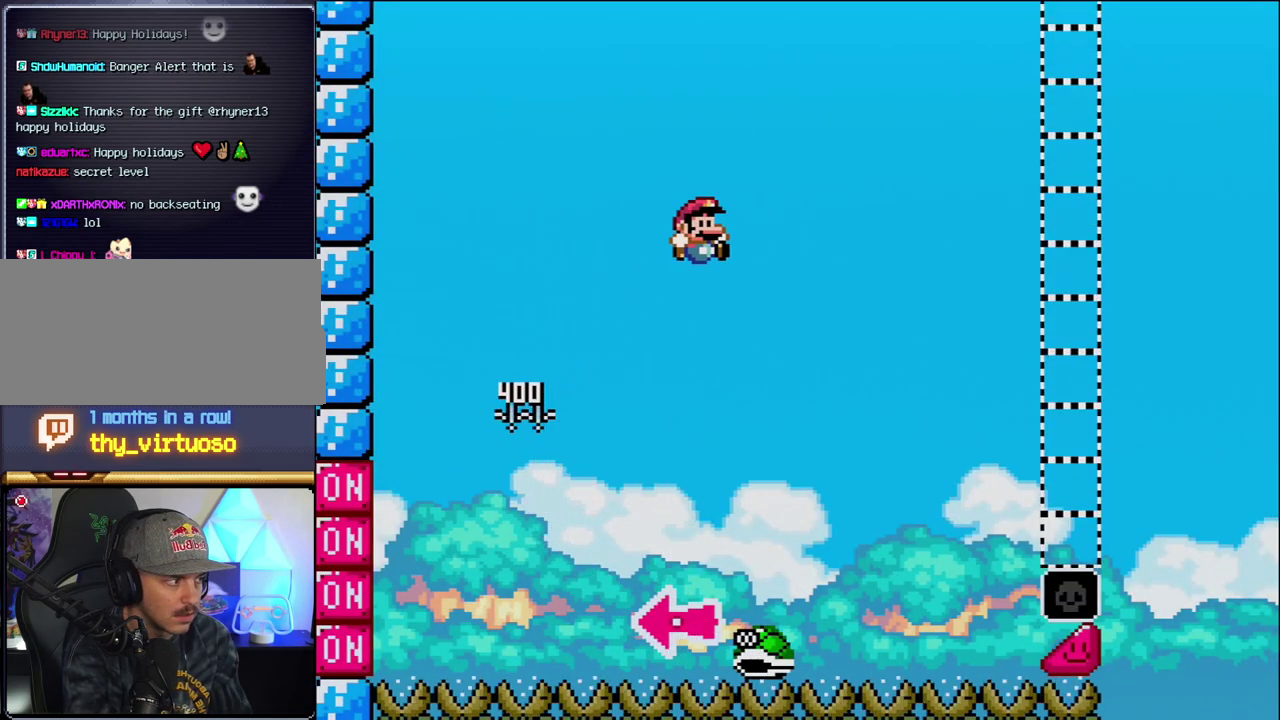
{"buttons": ["B", "Y", "DPAD_RIGHT"], "events": []}
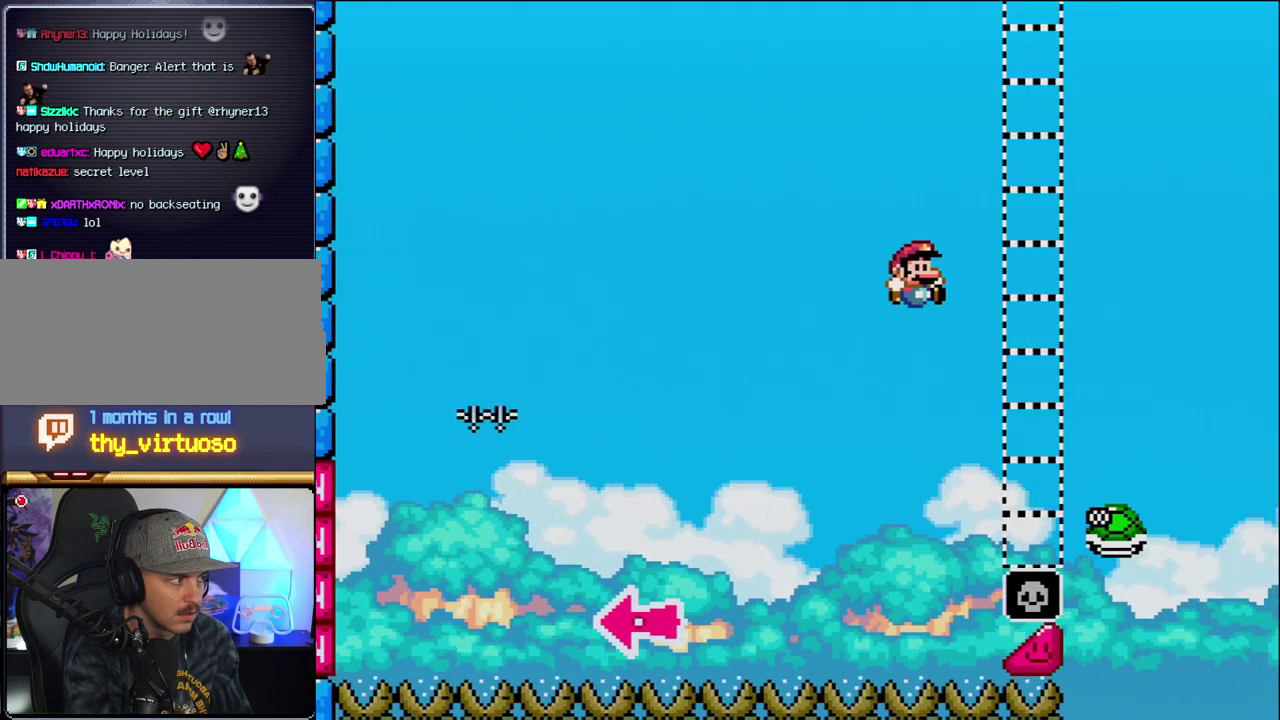
{"buttons": ["B", "Y", "DPAD_RIGHT"], "events": []}
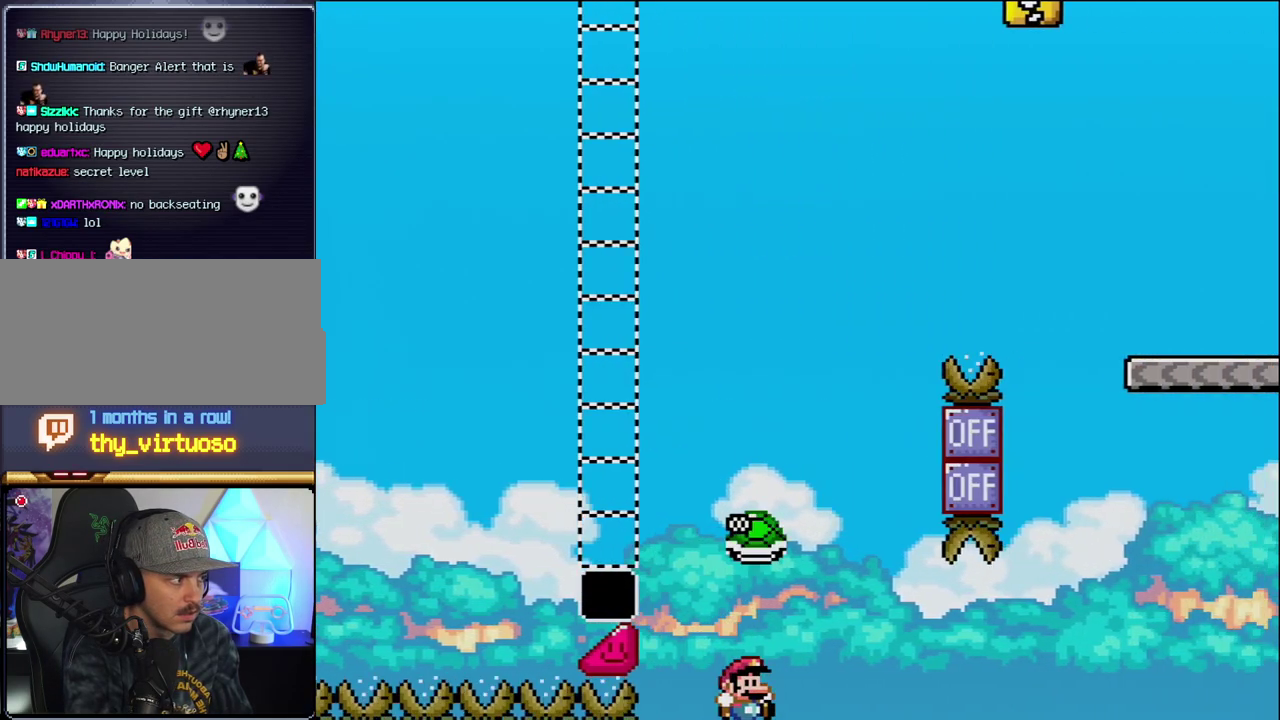
{"buttons": ["Y"], "events": [[100, "B", "up"], [100, "DPAD_RIGHT", "up"], [317, "Y", "up"], [500, "Y", "down"]]}
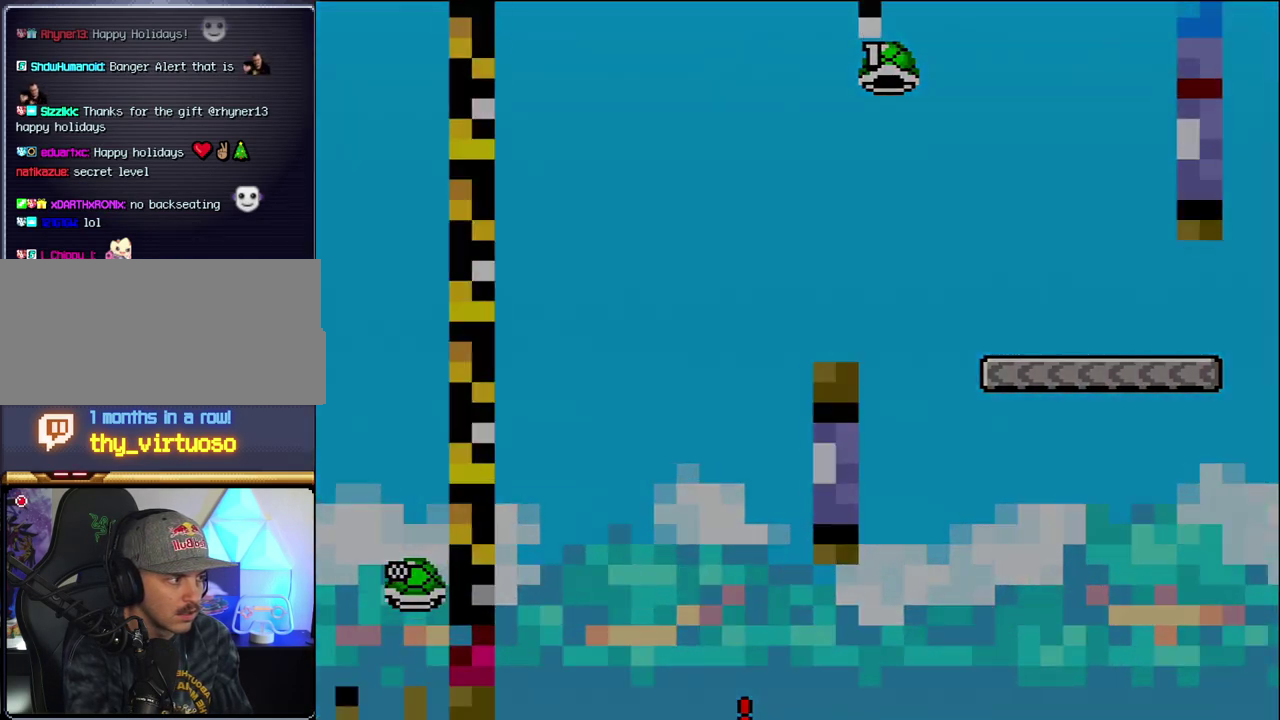
{"buttons": ["Y"], "events": []}
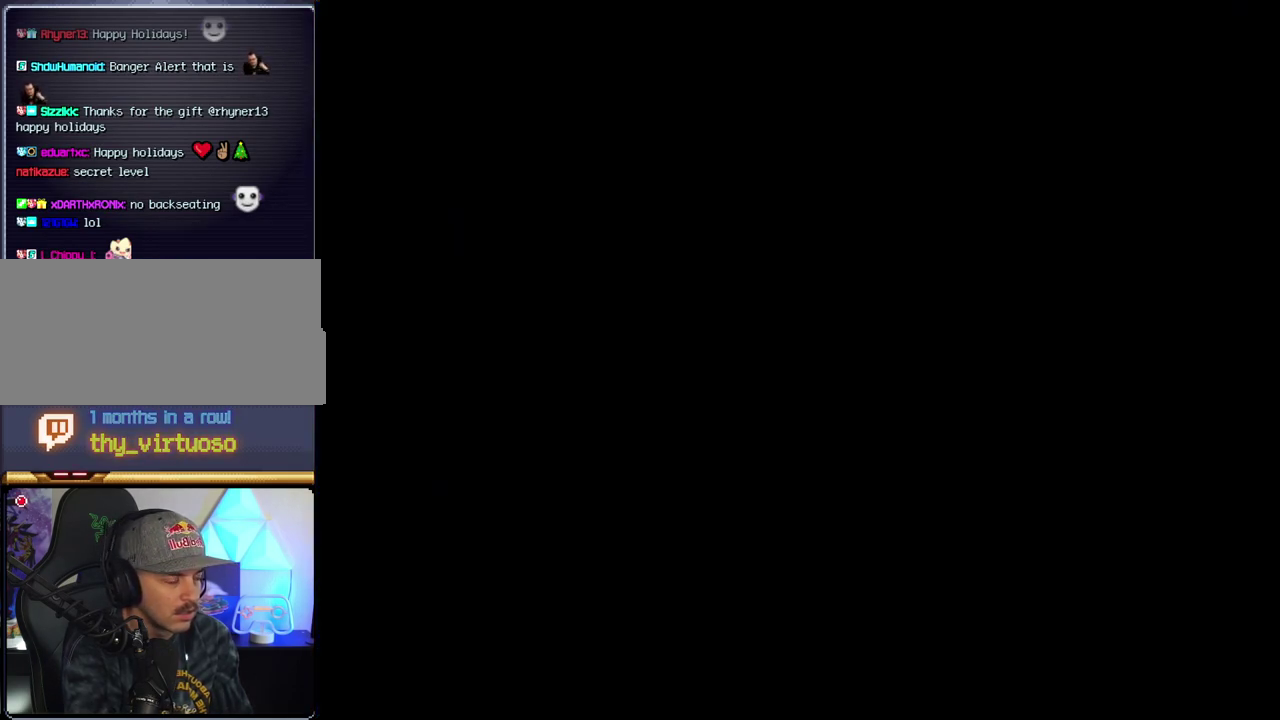
{"buttons": ["Y"], "events": []}
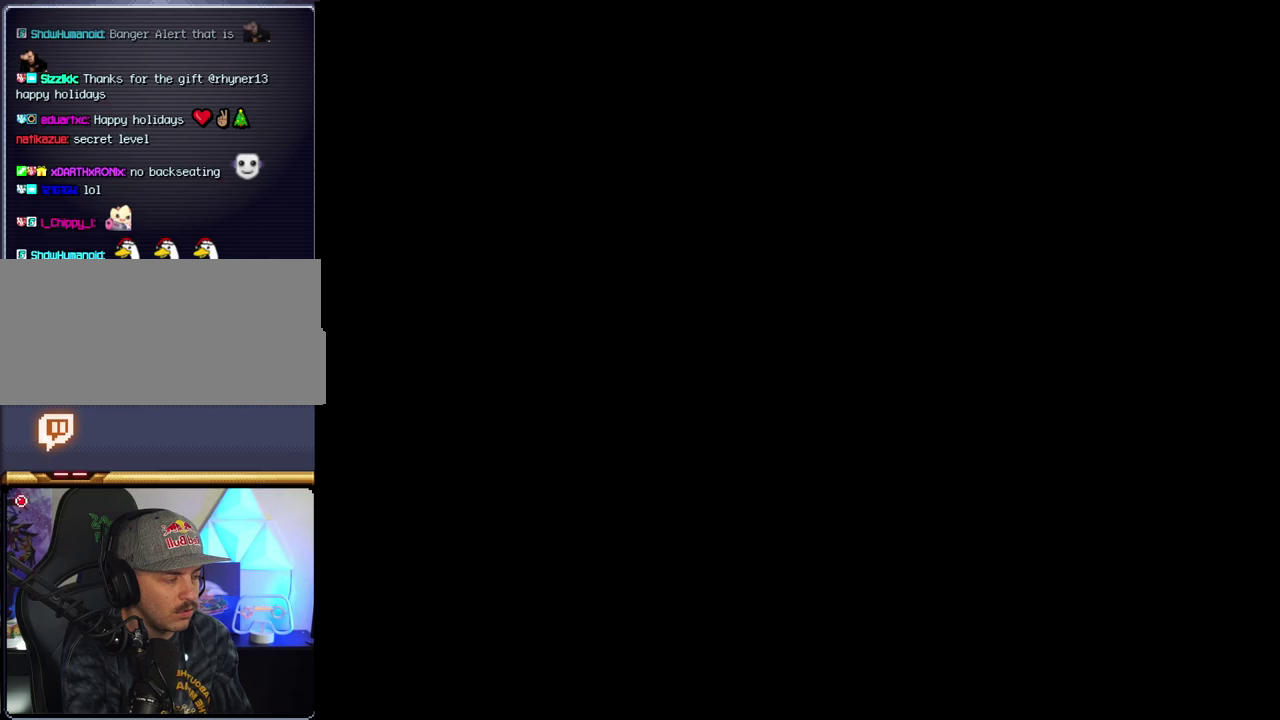
{"buttons": ["Y"], "events": []}
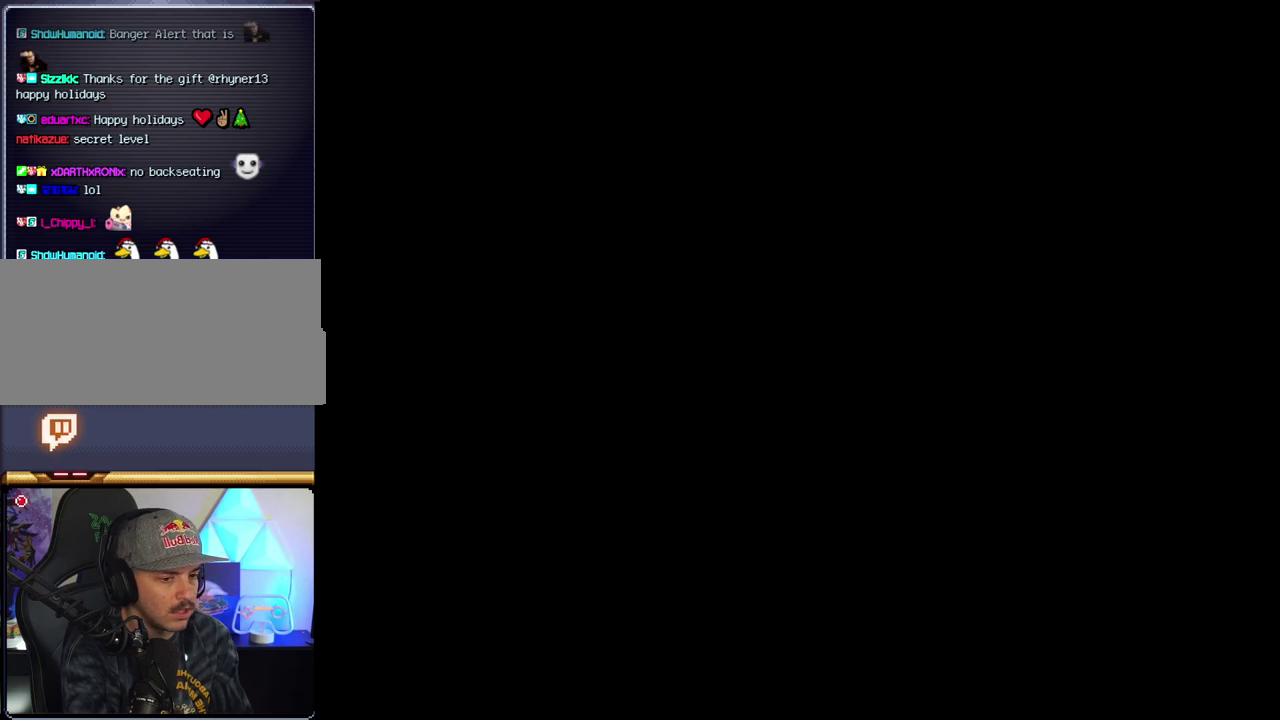
{"buttons": ["Y"], "events": []}
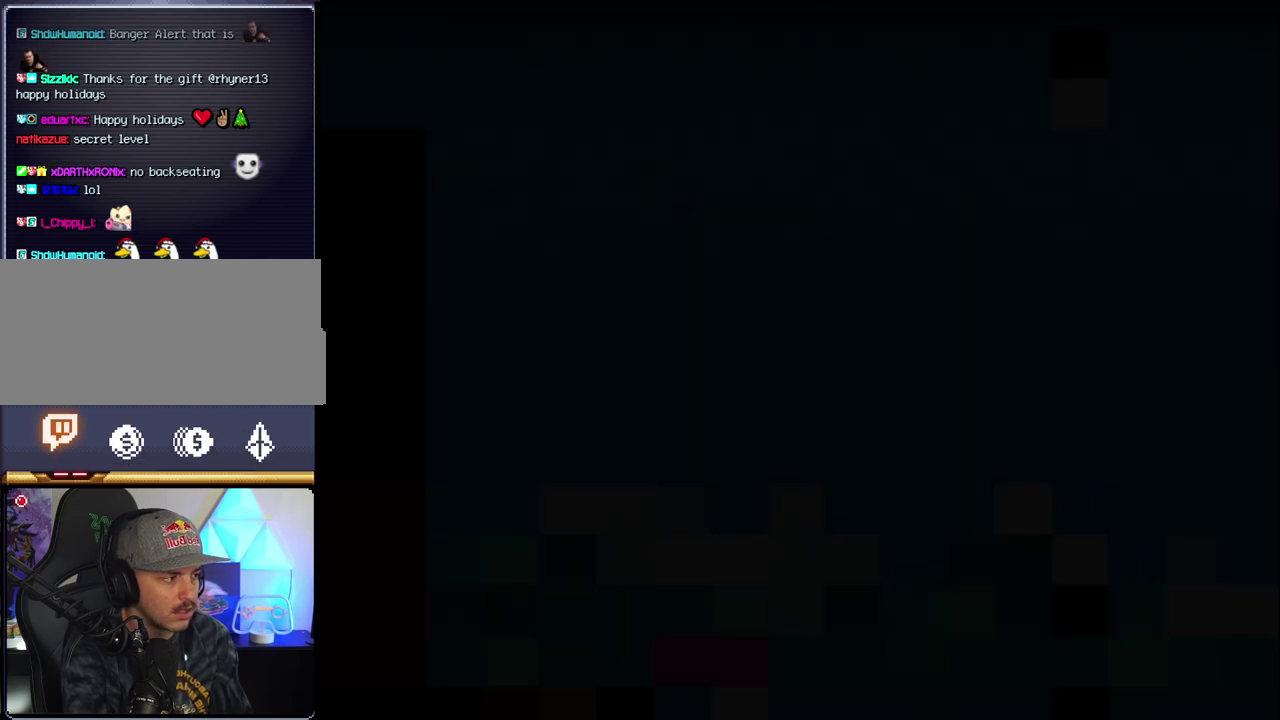
{"buttons": ["Y"], "events": []}
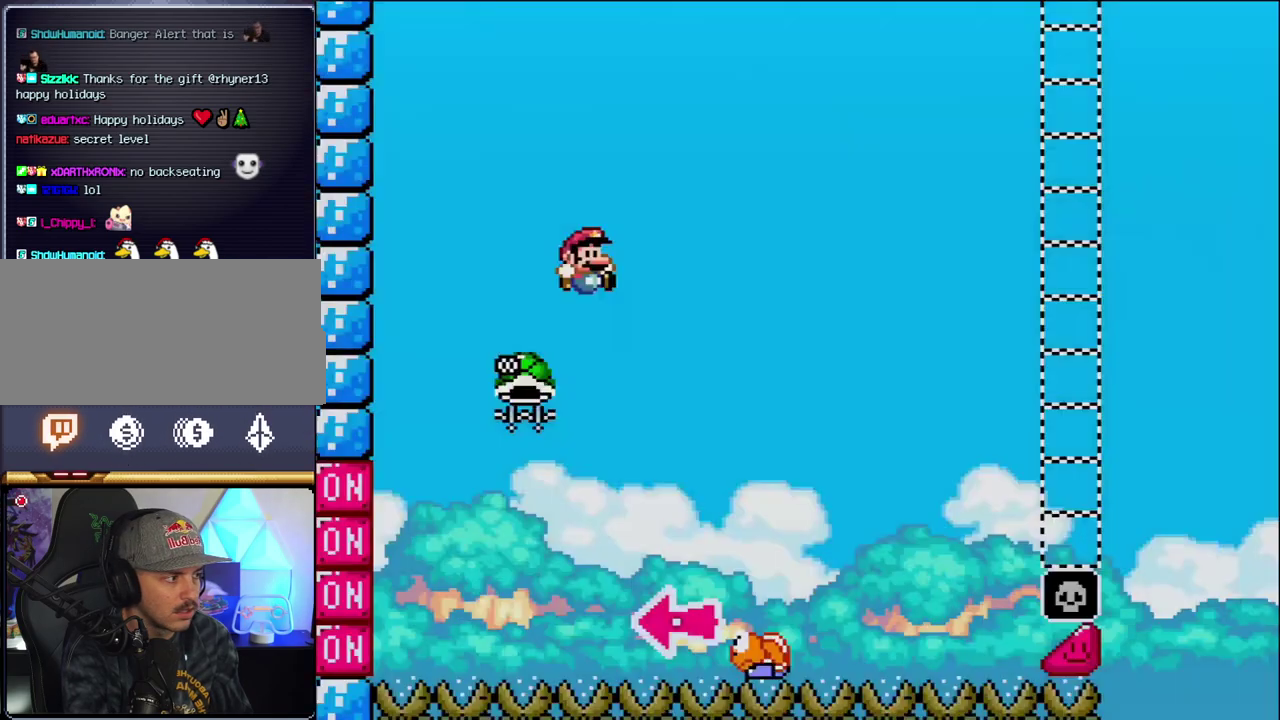
{"buttons": ["B", "Y", "DPAD_LEFT"], "events": [[100, "DPAD_RIGHT", "down"], [183, "B", "down"], [417, "DPAD_LEFT", "down"], [417, "DPAD_RIGHT", "up"]]}
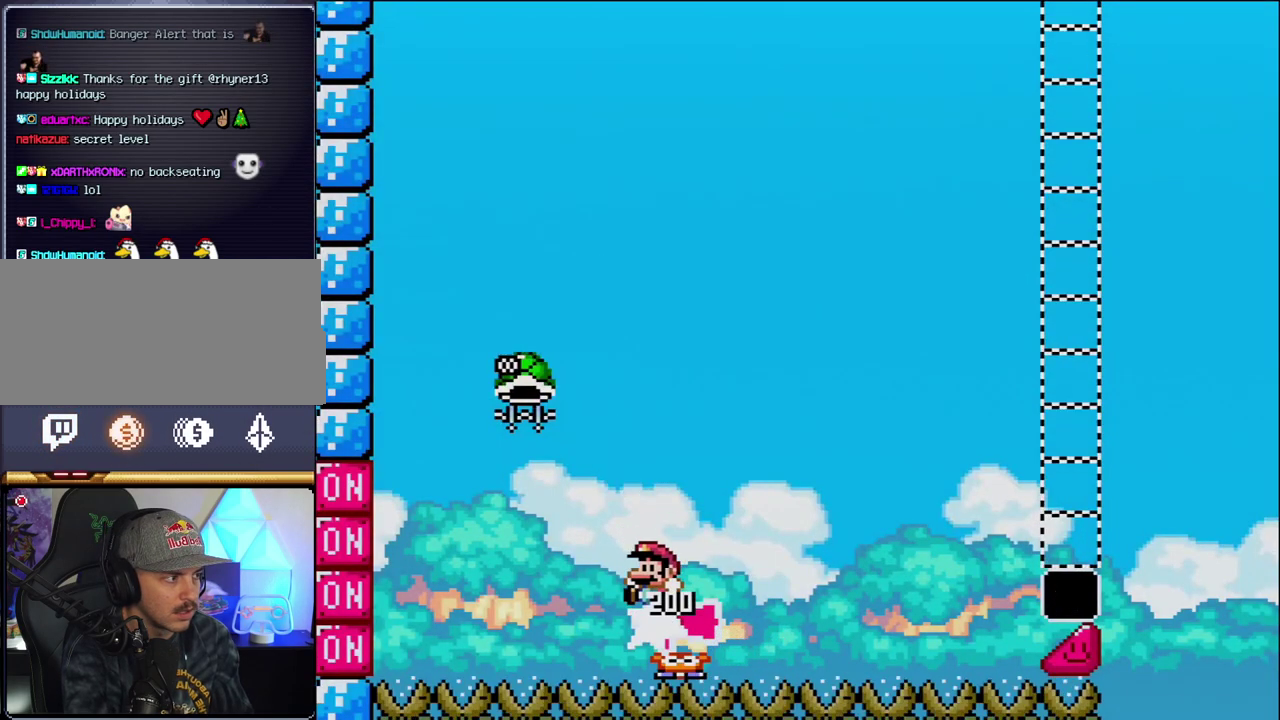
{"buttons": ["B", "DPAD_RIGHT"], "events": [[317, "Y", "up"], [350, "DPAD_LEFT", "up"], [350, "DPAD_RIGHT", "down"]]}
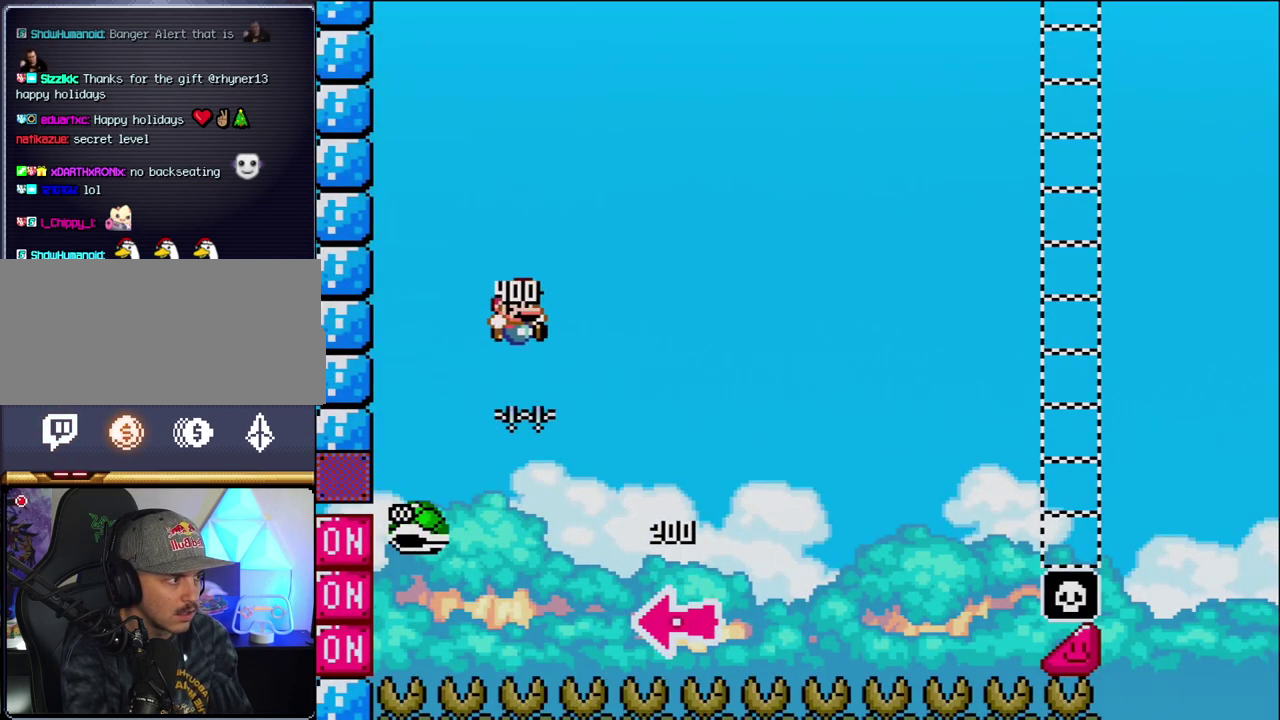
{"buttons": ["B", "Y", "DPAD_RIGHT"], "events": [[67, "Y", "down"]]}
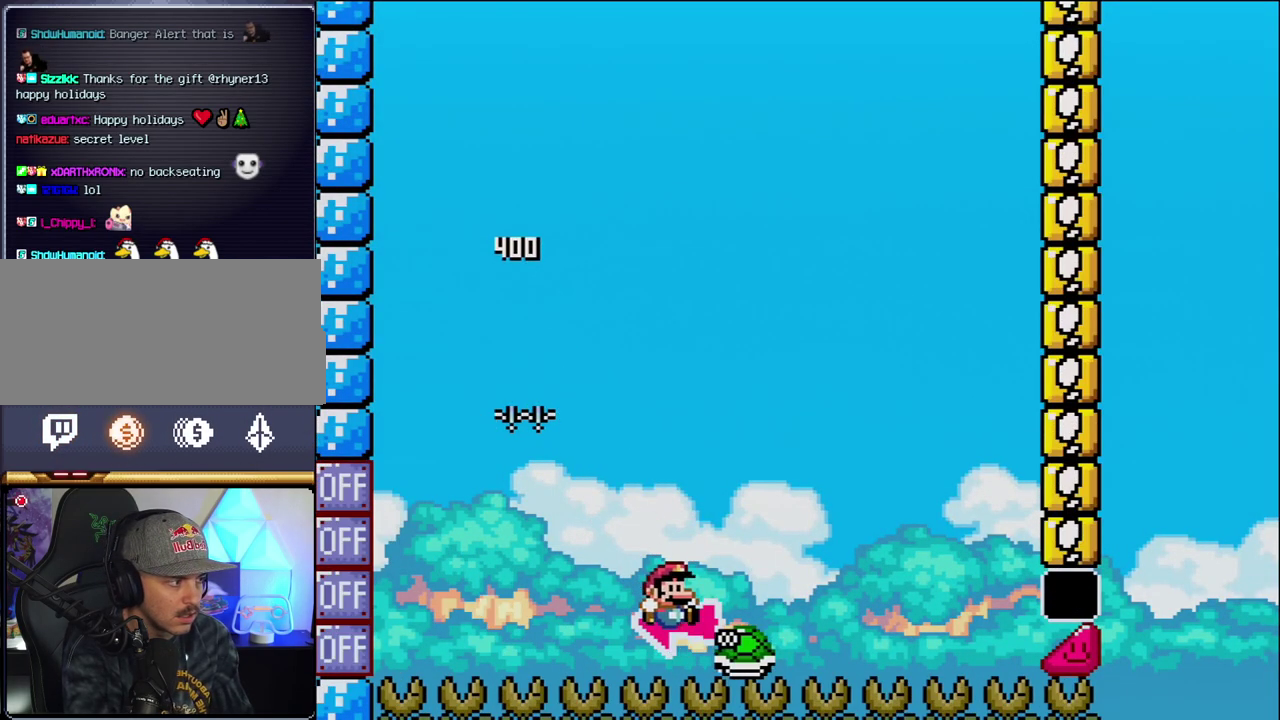
{"buttons": ["Y"], "events": [[217, "B", "up"], [283, "DPAD_RIGHT", "up"]]}